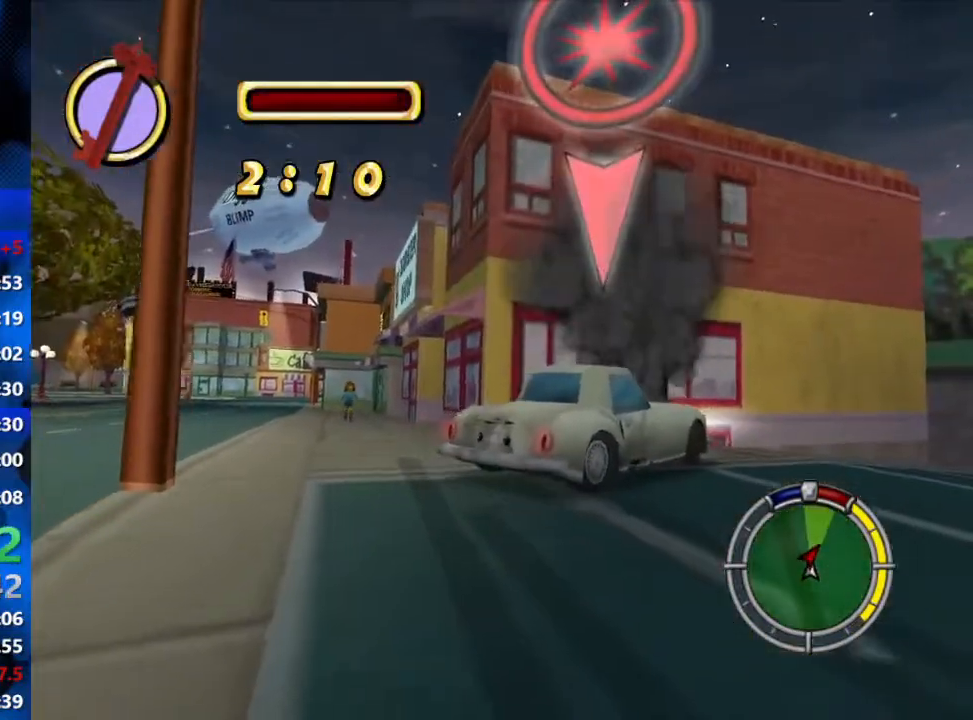
Gameplay with a controller (Xbox layout); each line is a JSON object with the inputs held at the frame after it. "events" lists button and stick changes between this image and that frame as [ms after this image, input, new state], when the widget could be followed in between.
{"buttons": ["R2"], "left_stick": "right", "right_stick": "center", "events": [[83, "left_stick", "center"], [267, "left_stick", "right"]]}
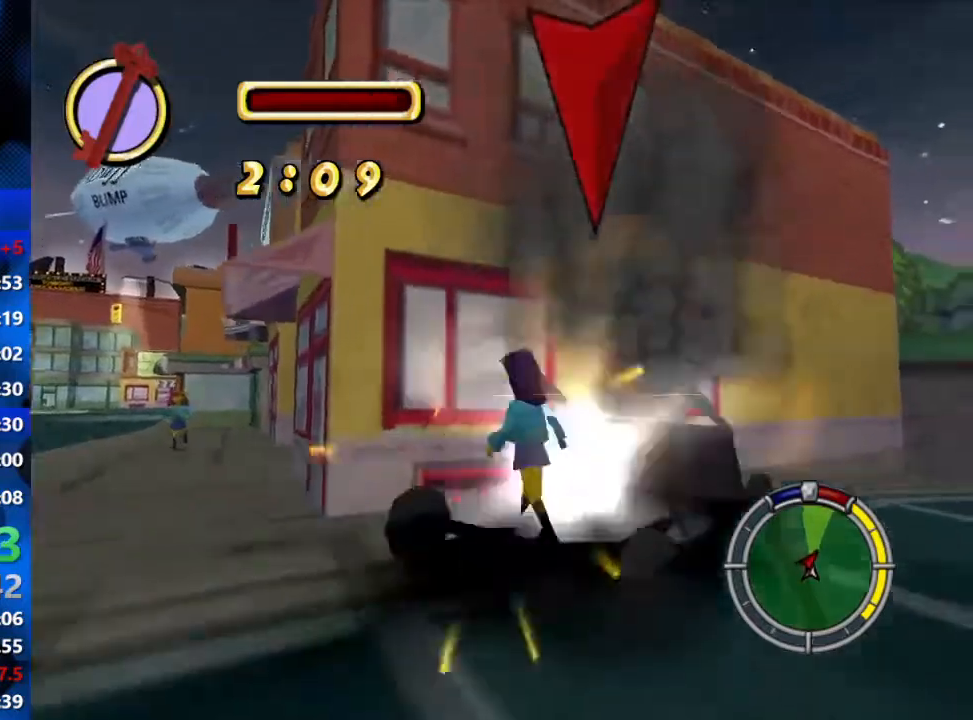
{"buttons": ["L2"], "left_stick": "left", "right_stick": "center", "events": [[50, "left_stick", "up-right"], [117, "L2", "down"], [217, "left_stick", "right"], [317, "L2", "up"], [383, "left_stick", "center"], [467, "left_stick", "left"], [483, "L2", "down"], [483, "R2", "up"]]}
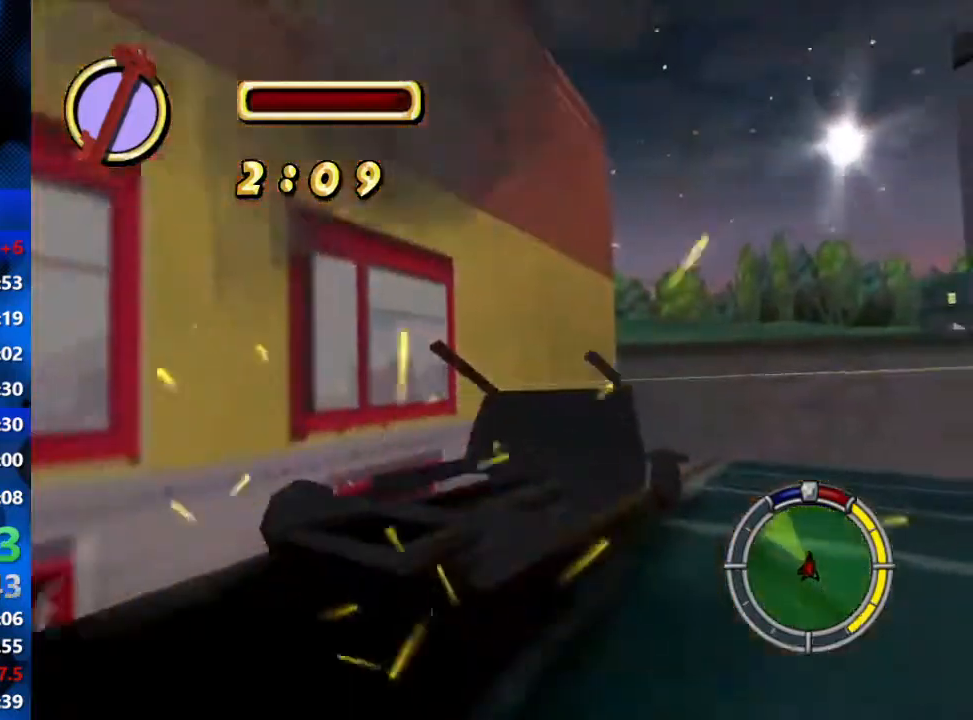
{"buttons": ["R2"], "left_stick": "center", "right_stick": "center", "events": [[117, "left_stick", "center"], [200, "L2", "up"], [283, "R2", "down"]]}
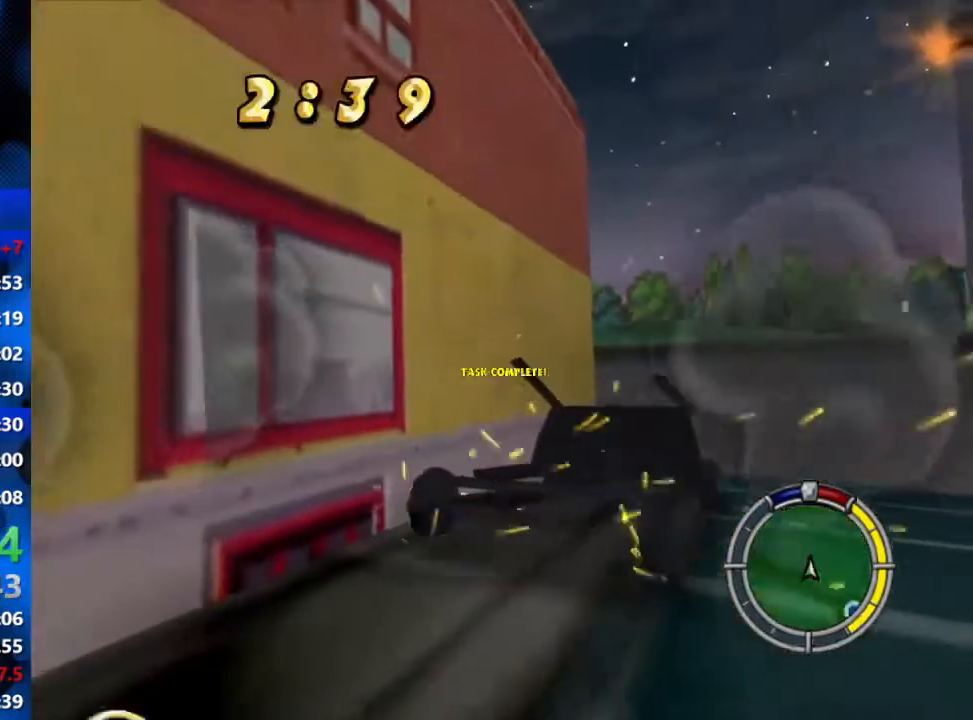
{"buttons": ["L2"], "left_stick": "left", "right_stick": "center", "events": [[33, "L2", "down"], [33, "R2", "up"], [33, "left_stick", "left"]]}
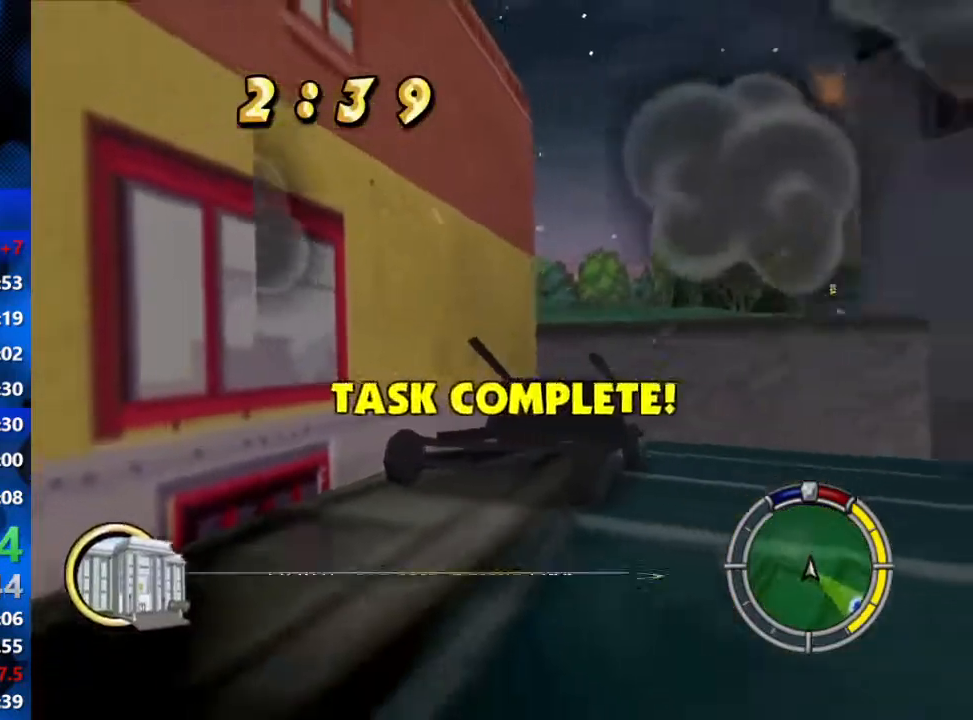
{"buttons": ["L2", "R1", "R2"], "left_stick": "left", "right_stick": "center", "events": [[450, "R1", "down"], [450, "R2", "down"]]}
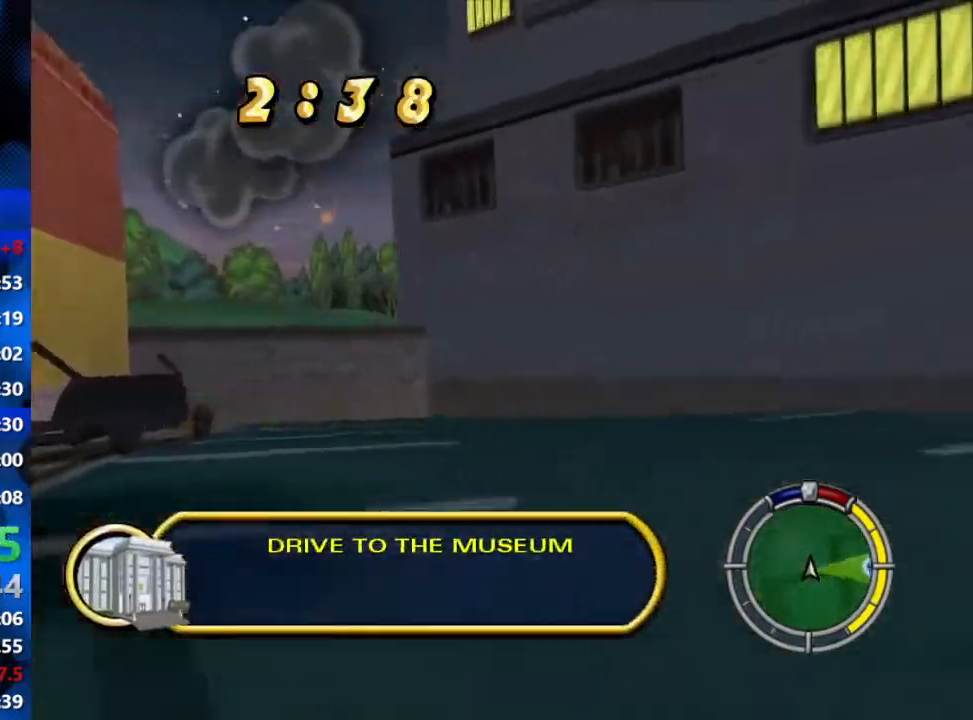
{"buttons": ["R2"], "left_stick": "center", "right_stick": "center", "events": [[83, "L2", "up"], [83, "left_stick", "up-left"], [117, "R1", "up"], [267, "left_stick", "right"], [467, "left_stick", "center"]]}
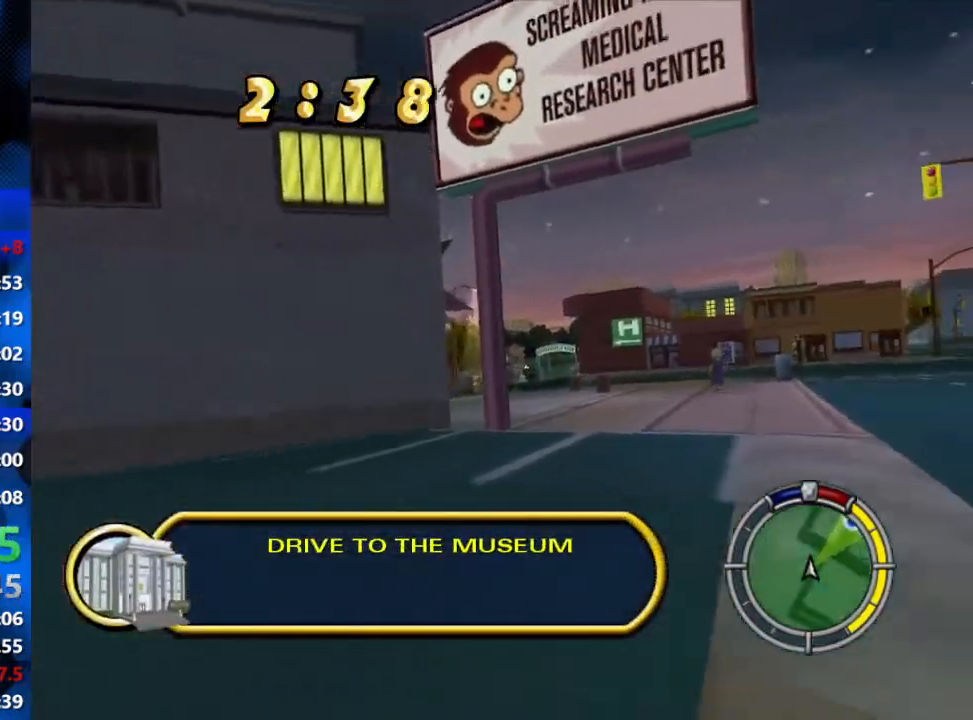
{"buttons": ["R2"], "left_stick": "center", "right_stick": "center", "events": [[300, "left_stick", "right"], [483, "left_stick", "center"]]}
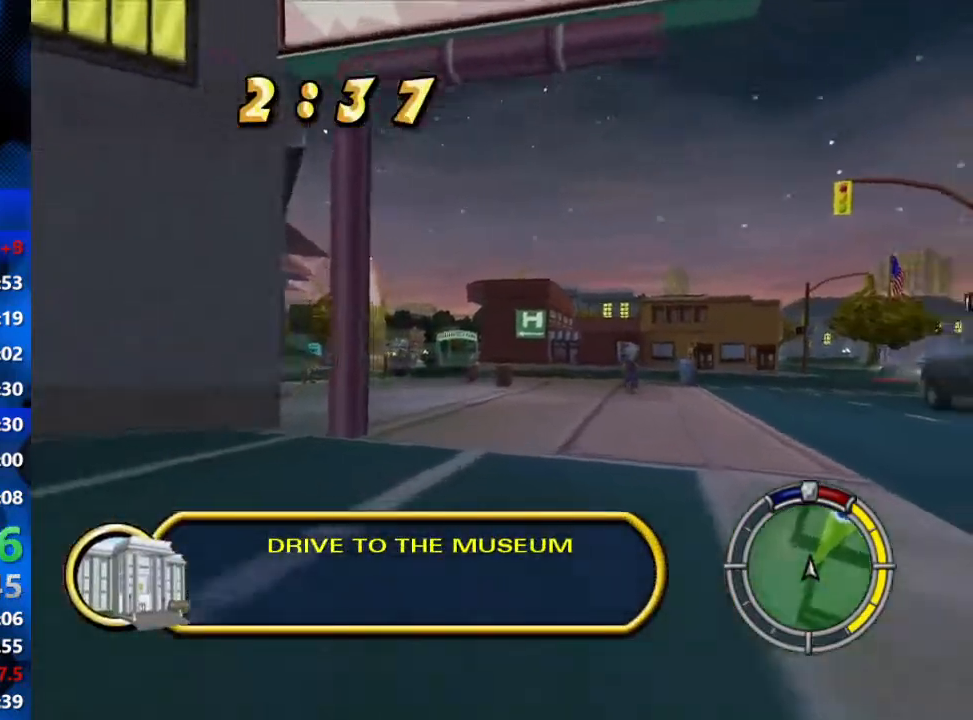
{"buttons": ["R2"], "left_stick": "center", "right_stick": "center", "events": []}
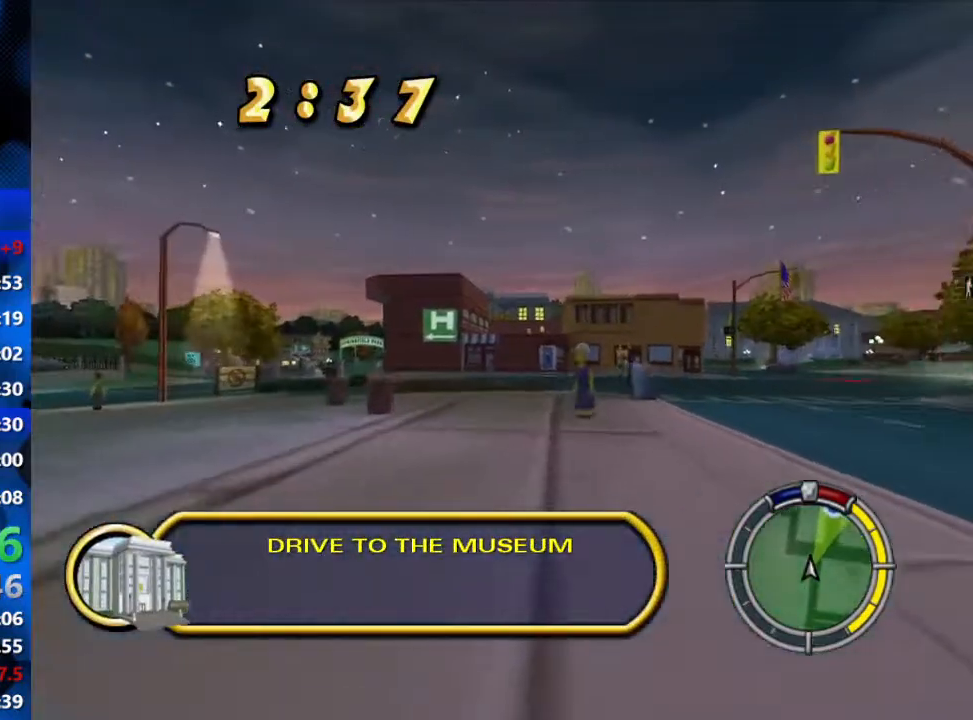
{"buttons": ["R2"], "left_stick": "left", "right_stick": "center", "events": [[250, "left_stick", "left"]]}
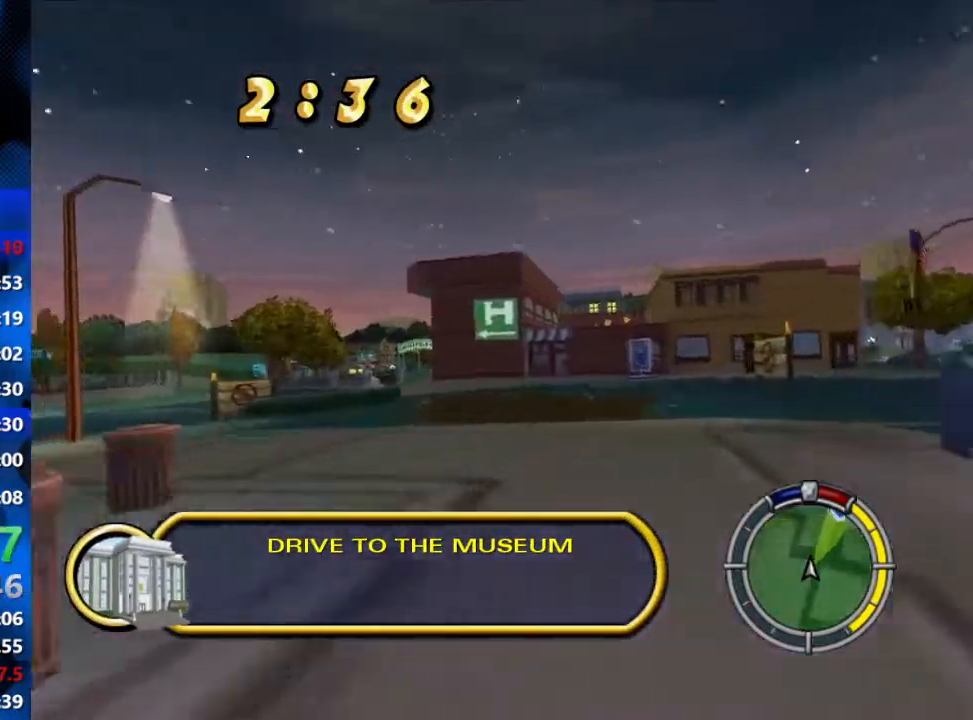
{"buttons": ["R2"], "left_stick": "center", "right_stick": "center", "events": [[233, "left_stick", "center"]]}
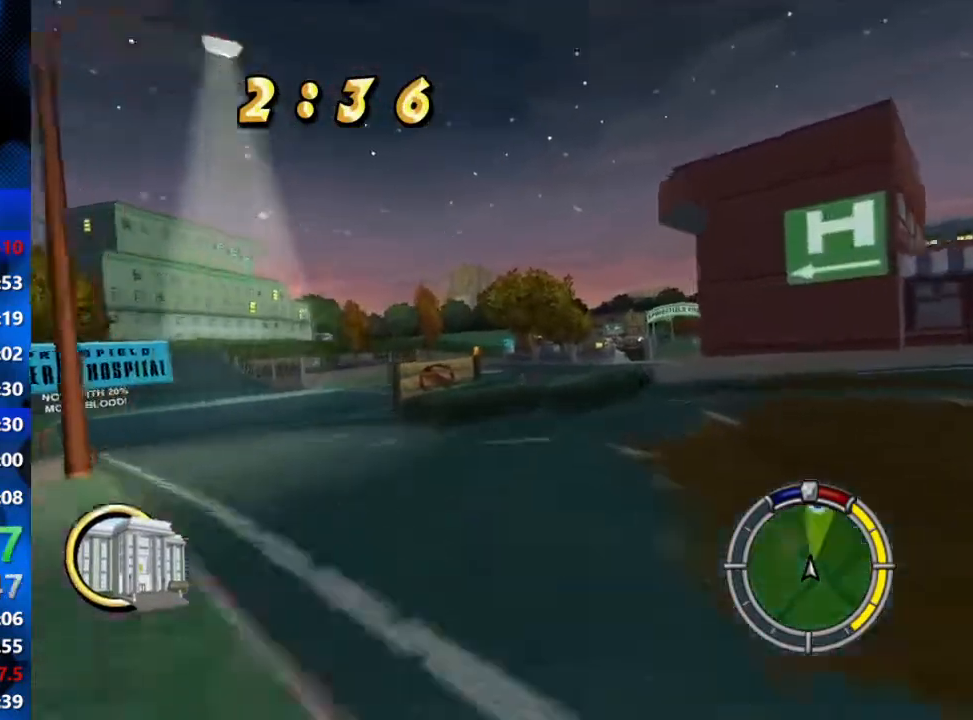
{"buttons": ["R2"], "left_stick": "center", "right_stick": "center", "events": [[33, "left_stick", "right"], [217, "left_stick", "center"]]}
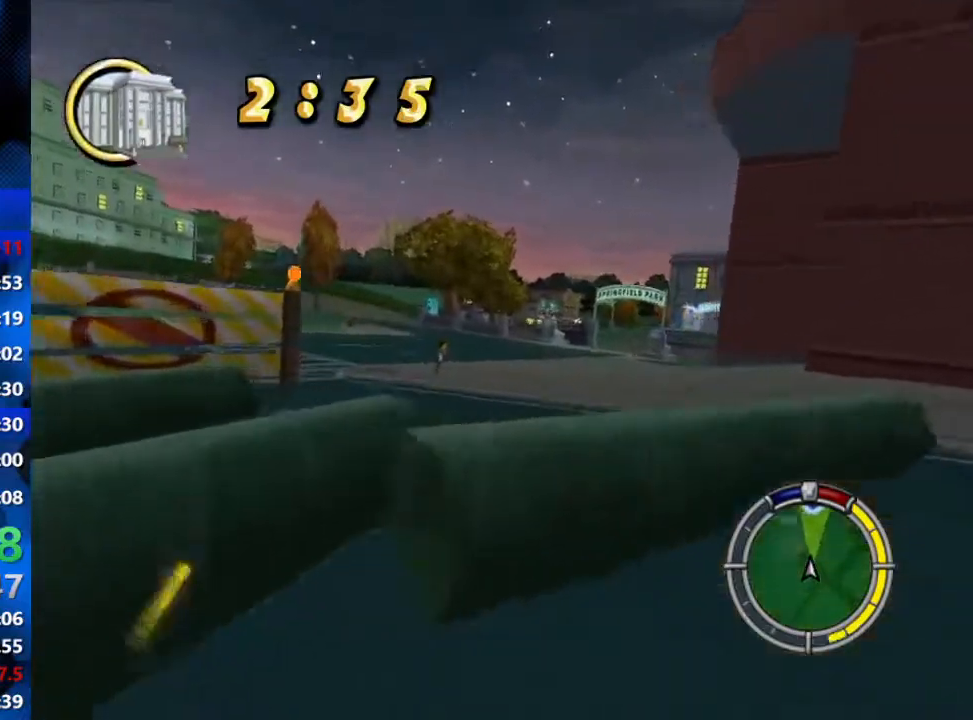
{"buttons": ["R2"], "left_stick": "center", "right_stick": "center", "events": [[33, "left_stick", "right"], [217, "left_stick", "center"]]}
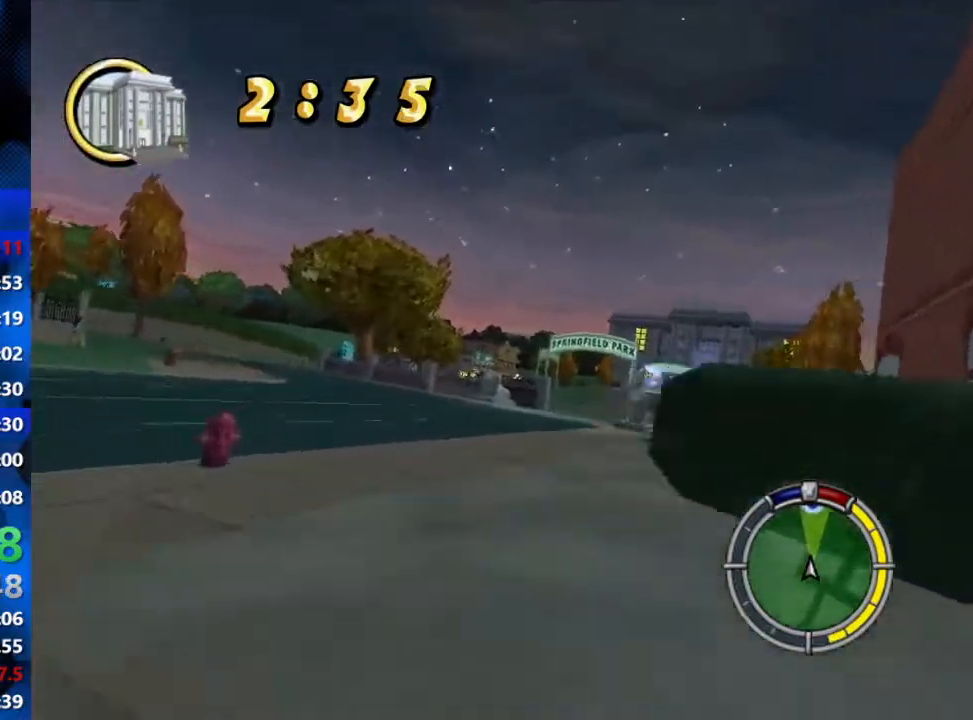
{"buttons": ["R2"], "left_stick": "right", "right_stick": "center", "events": [[283, "left_stick", "right"], [400, "left_stick", "center"], [500, "left_stick", "right"]]}
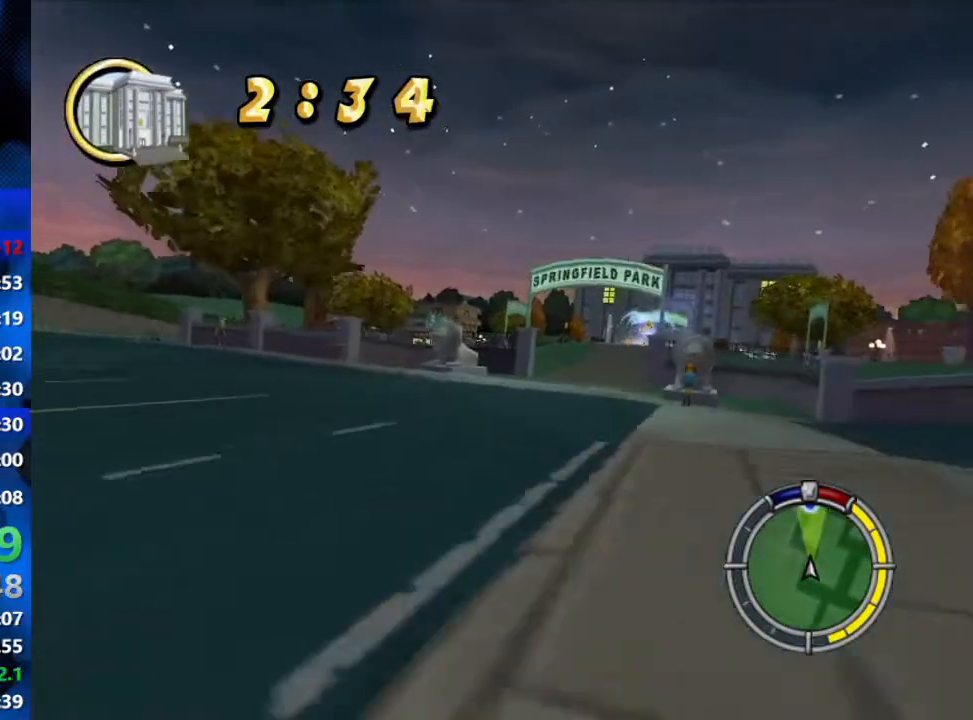
{"buttons": ["R2"], "left_stick": "center", "right_stick": "center", "events": [[217, "left_stick", "center"], [350, "left_stick", "right"], [433, "left_stick", "center"]]}
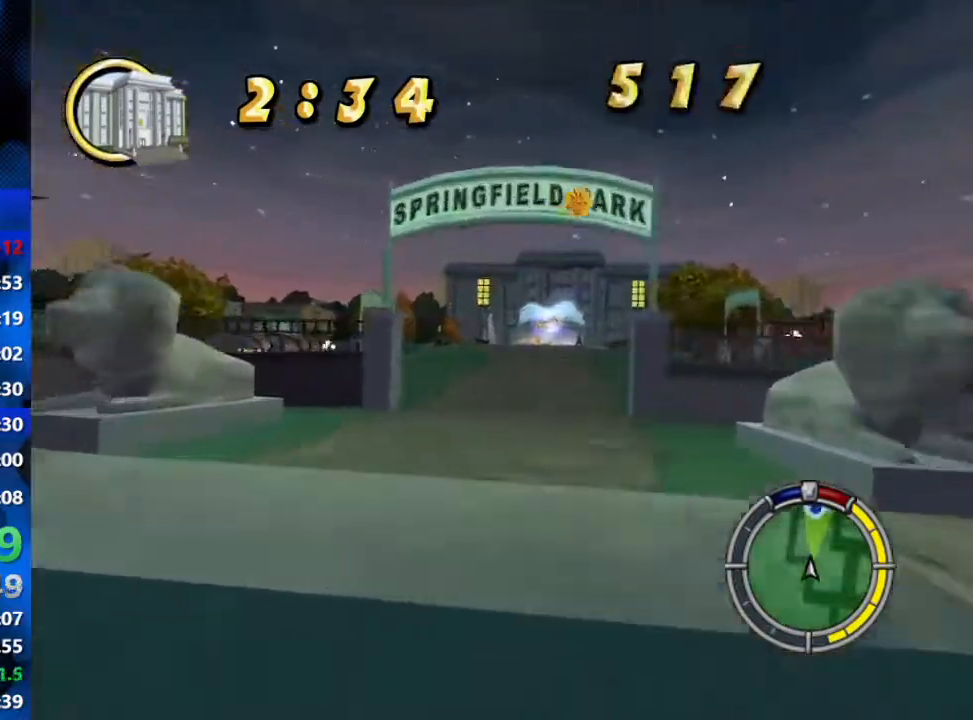
{"buttons": ["R2"], "left_stick": "right", "right_stick": "center", "events": [[167, "left_stick", "right"], [283, "left_stick", "center"], [467, "left_stick", "right"]]}
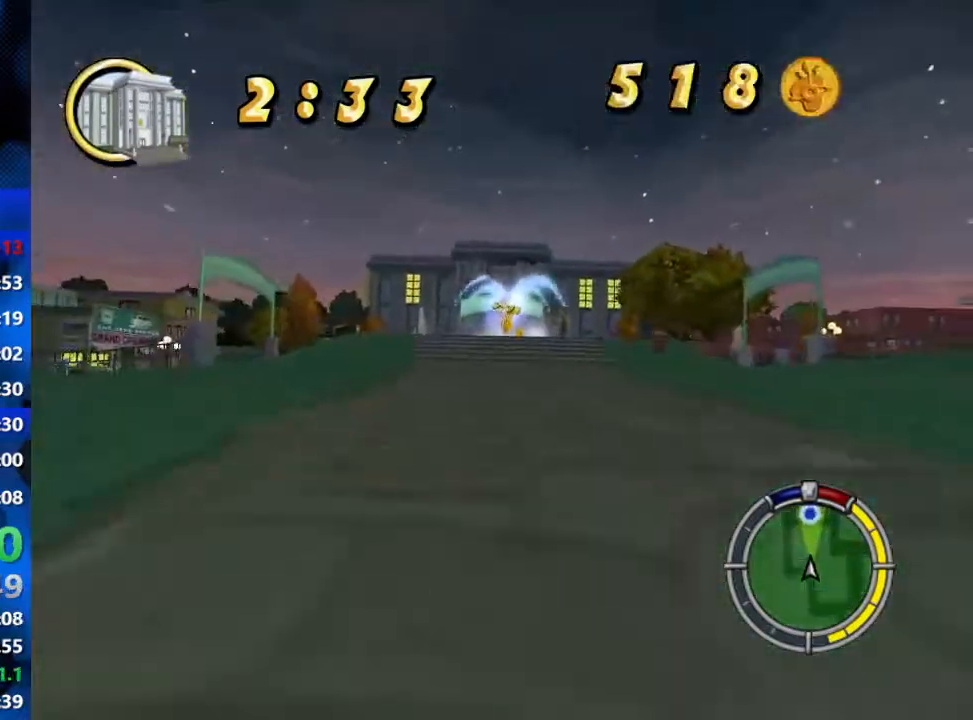
{"buttons": ["R2"], "left_stick": "center", "right_stick": "center", "events": [[50, "left_stick", "center"], [217, "left_stick", "left"], [400, "left_stick", "center"]]}
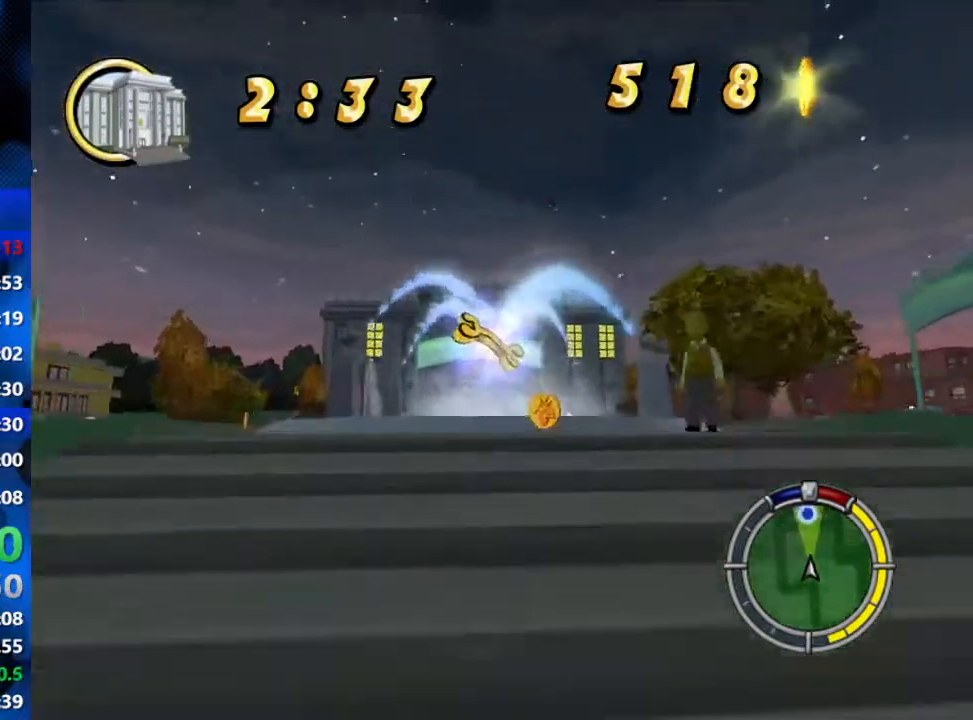
{"buttons": ["R2"], "left_stick": "center", "right_stick": "center", "events": []}
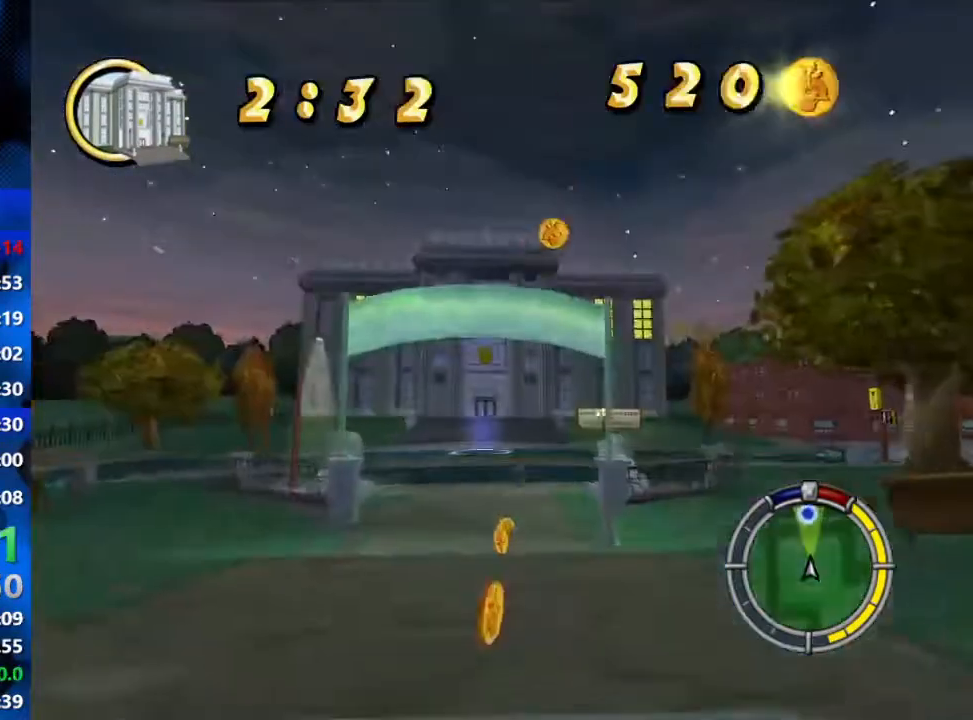
{"buttons": ["R2"], "left_stick": "center", "right_stick": "center", "events": []}
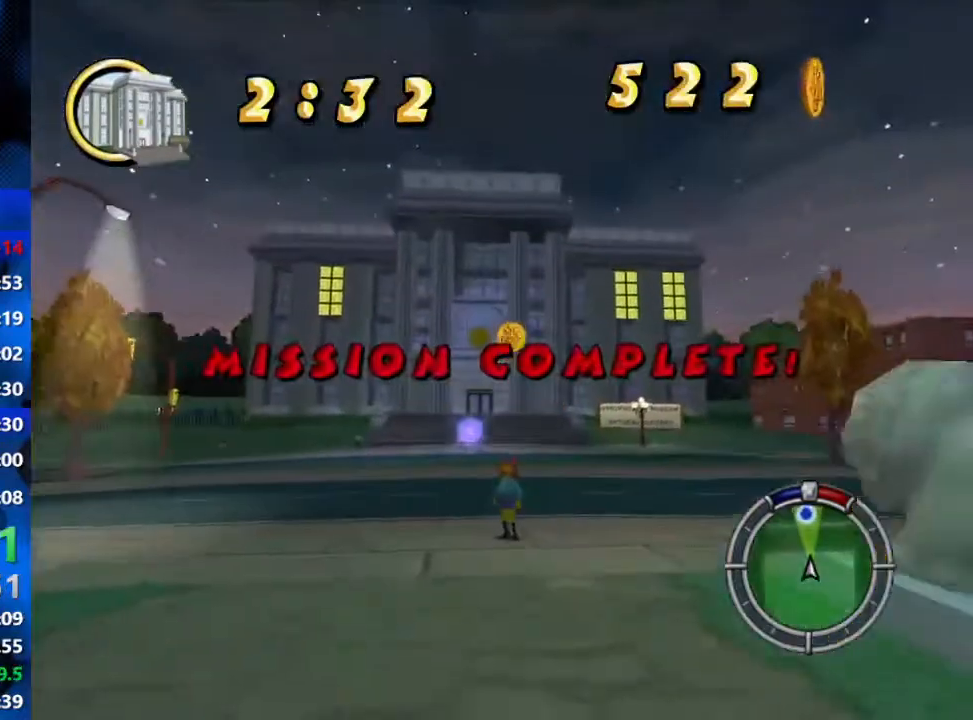
{"buttons": [], "left_stick": "center", "right_stick": "center", "events": [[233, "R2", "up"]]}
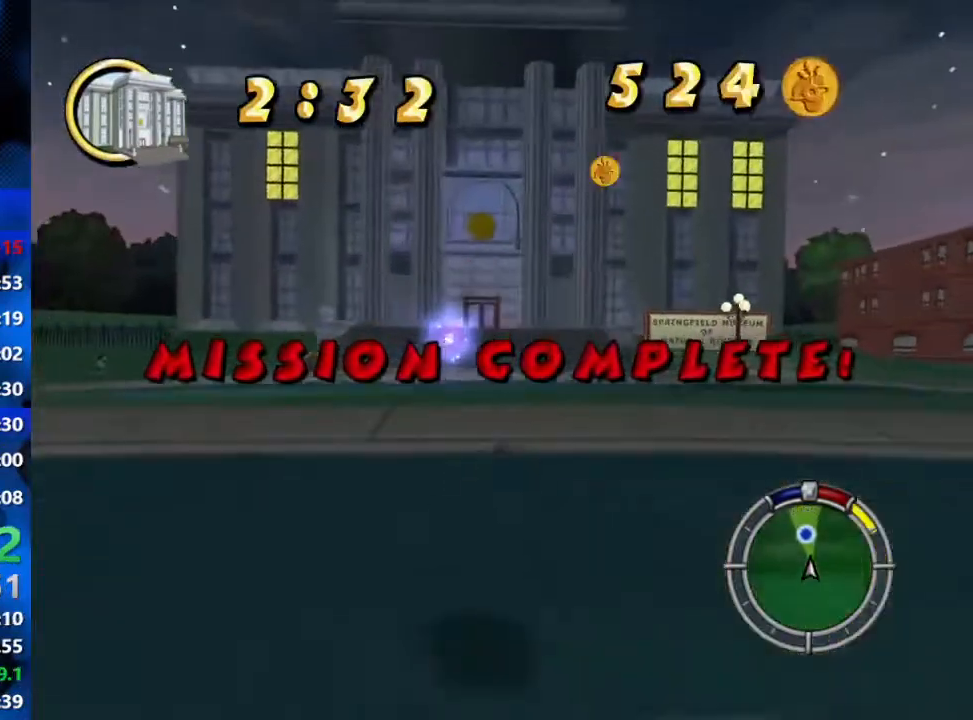
{"buttons": [], "left_stick": "center", "right_stick": "center", "events": []}
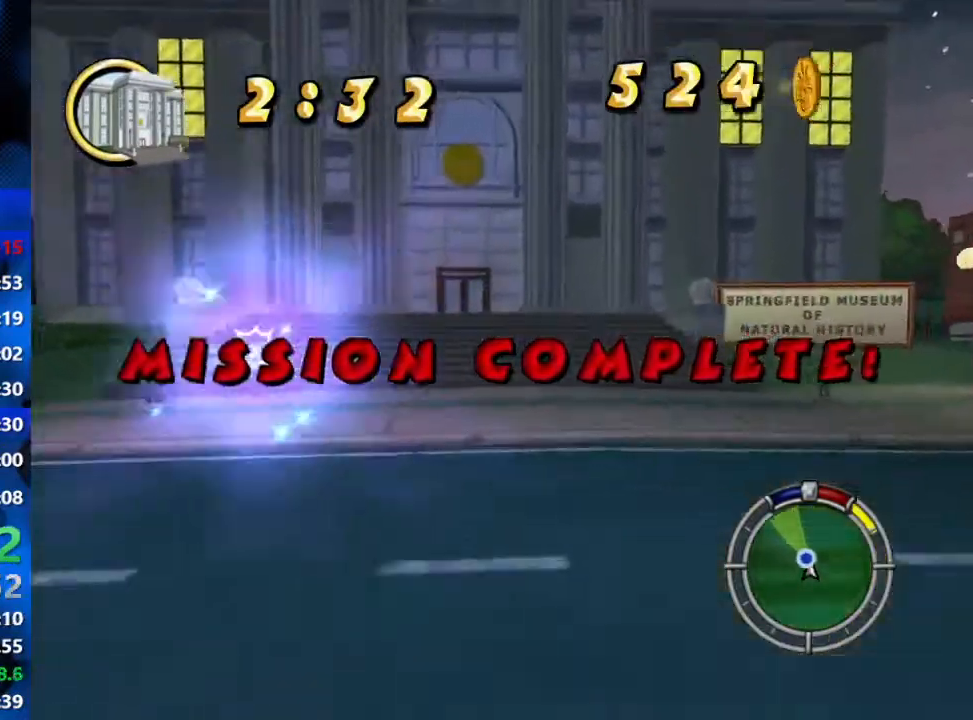
{"buttons": [], "left_stick": "center", "right_stick": "center", "events": []}
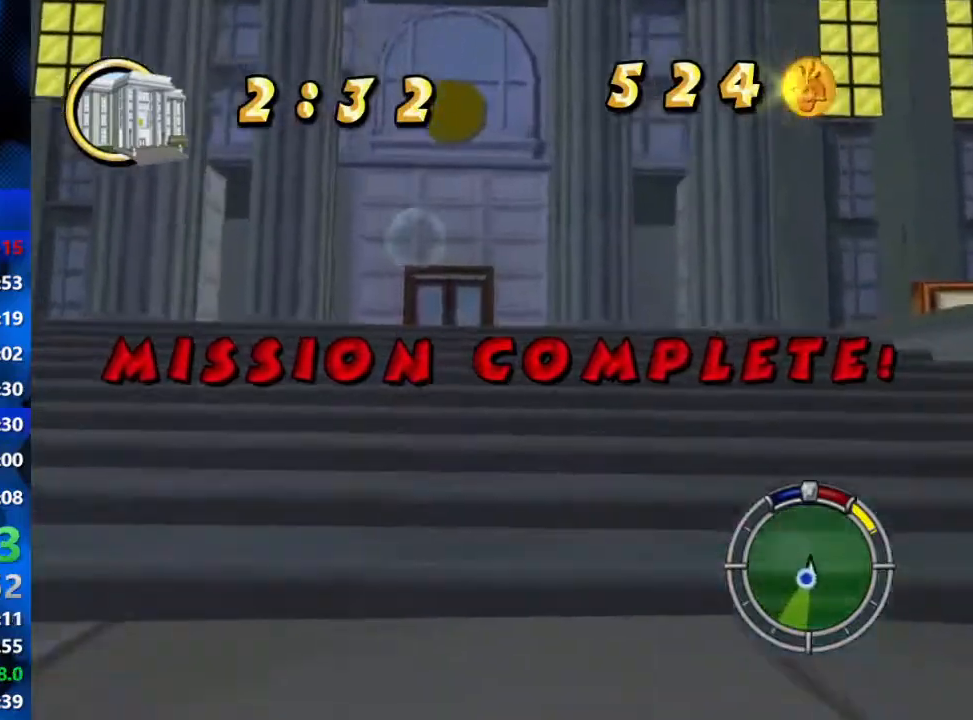
{"buttons": [], "left_stick": "center", "right_stick": "center", "events": []}
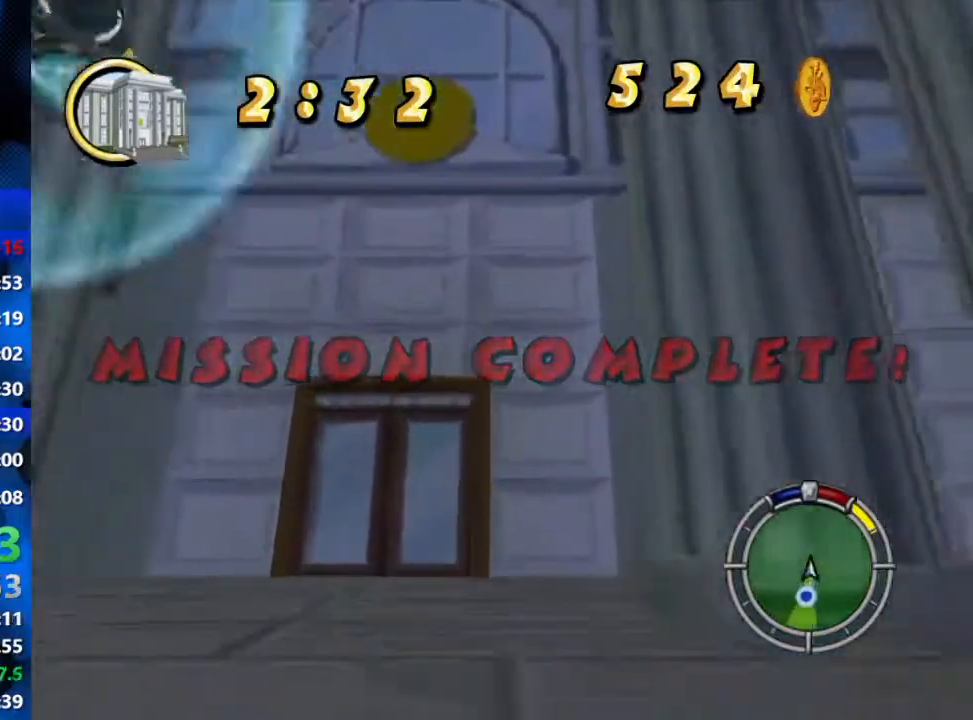
{"buttons": [], "left_stick": "center", "right_stick": "center", "events": []}
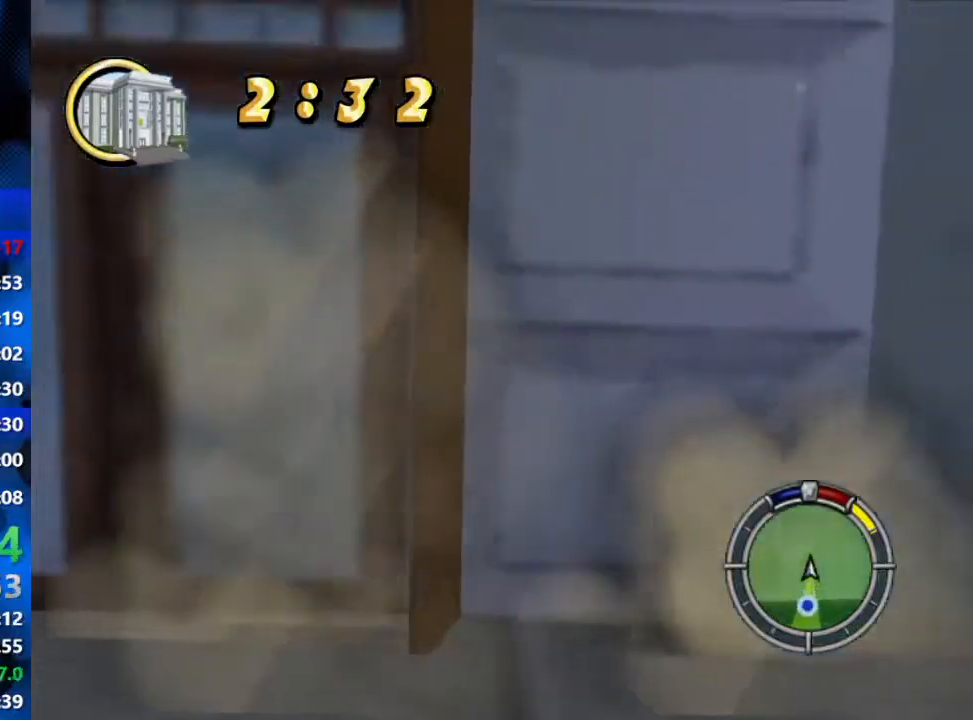
{"buttons": [], "left_stick": "center", "right_stick": "center", "events": []}
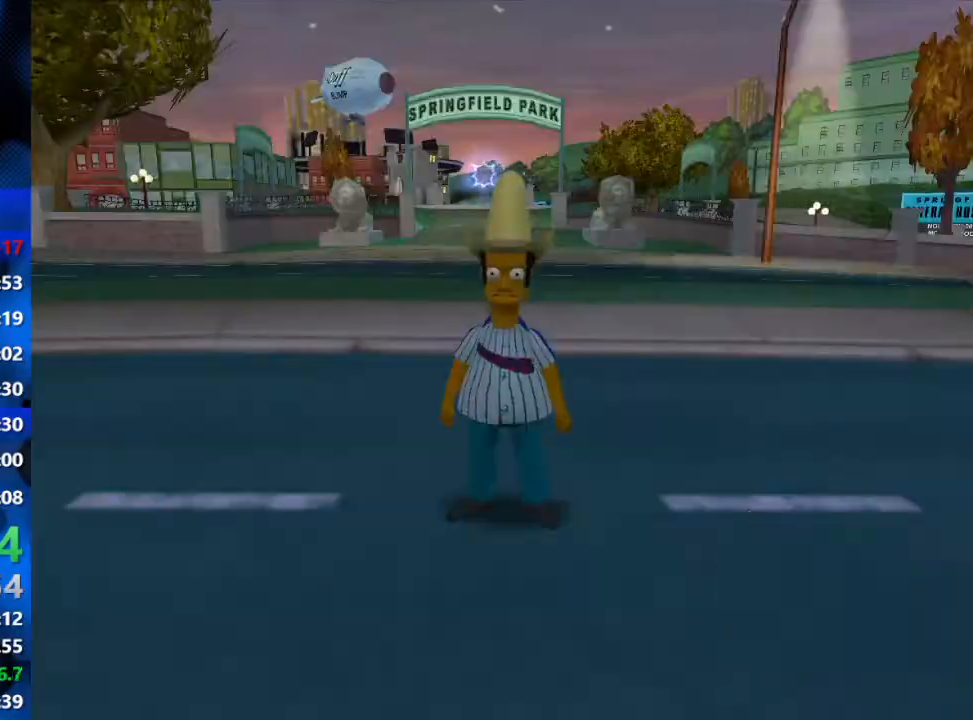
{"buttons": [], "left_stick": "down", "right_stick": "center", "events": [[483, "left_stick", "down"]]}
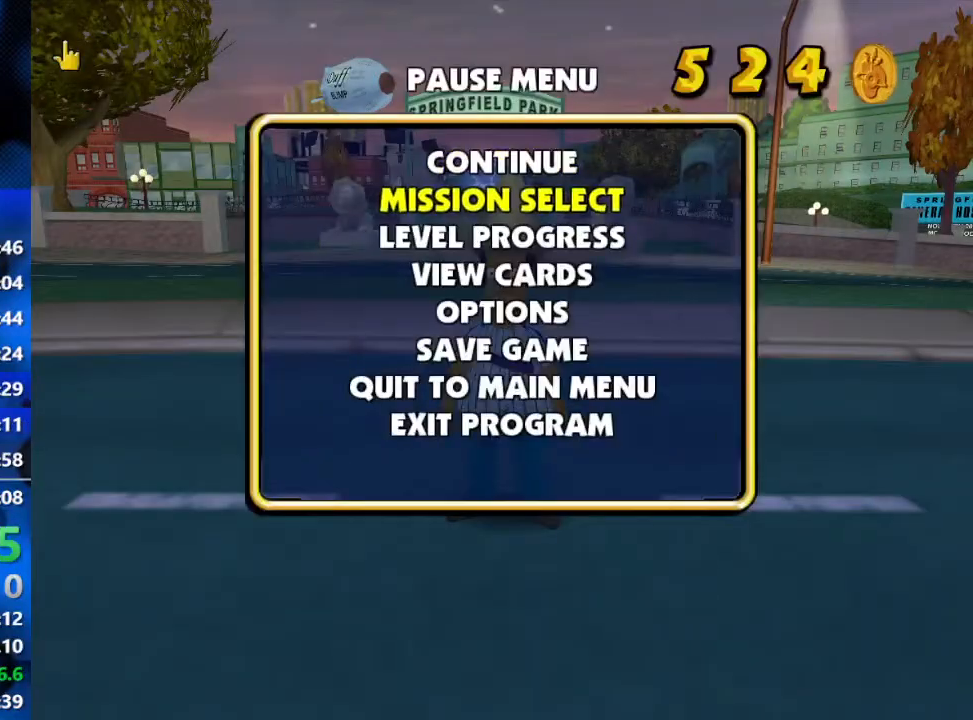
{"buttons": ["R3"], "left_stick": "center", "right_stick": "down-right", "events": [[117, "left_stick", "center"], [433, "R3", "down"], [467, "right_stick", "down-right"]]}
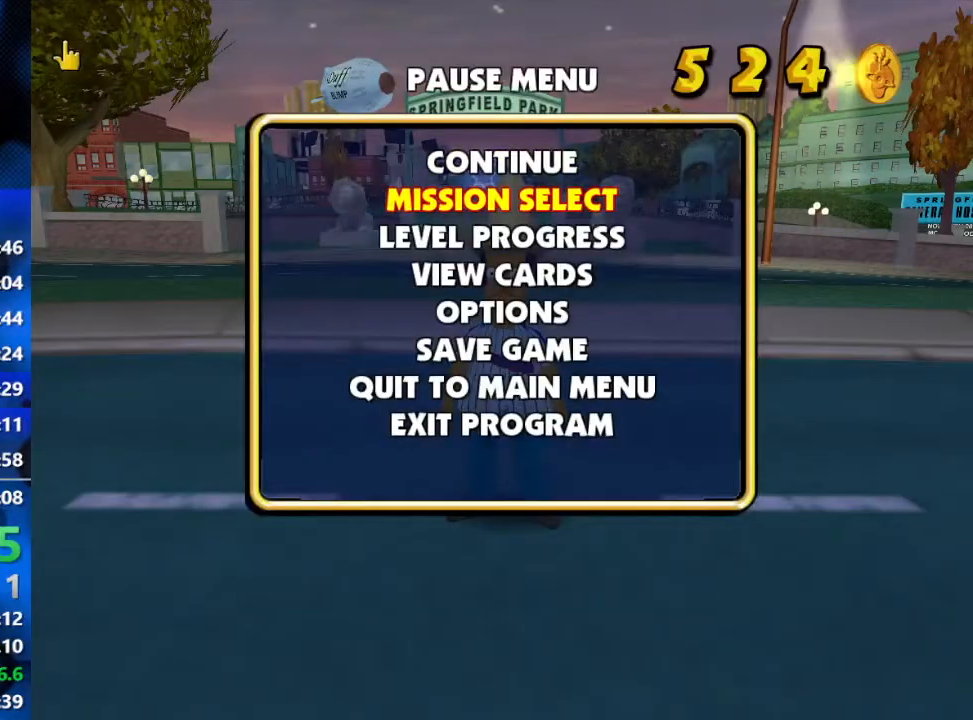
{"buttons": [], "left_stick": "center", "right_stick": "center", "events": [[67, "R3", "up"], [133, "right_stick", "center"]]}
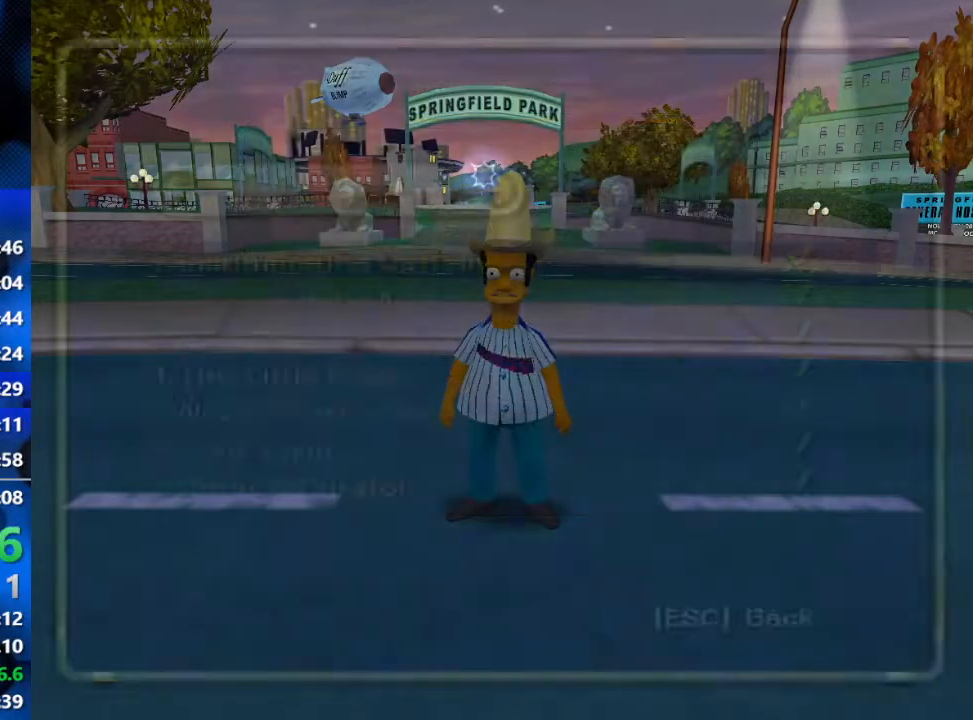
{"buttons": [], "left_stick": "center", "right_stick": "center", "events": [[300, "left_stick", "right"], [417, "left_stick", "center"]]}
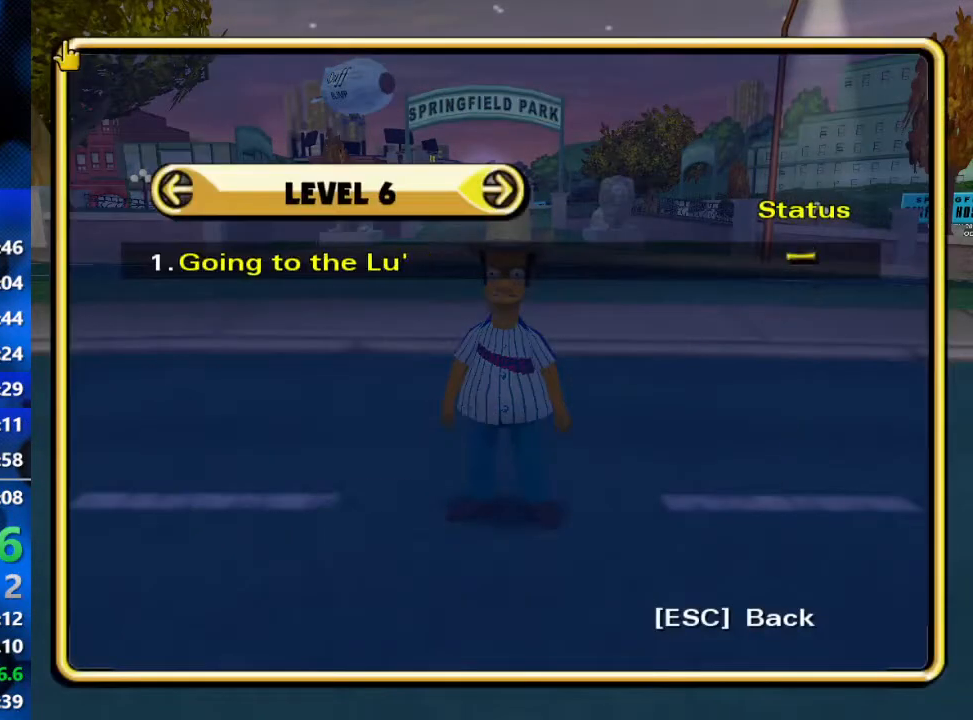
{"buttons": [], "left_stick": "center", "right_stick": "center", "events": [[150, "R3", "down"], [300, "R3", "up"]]}